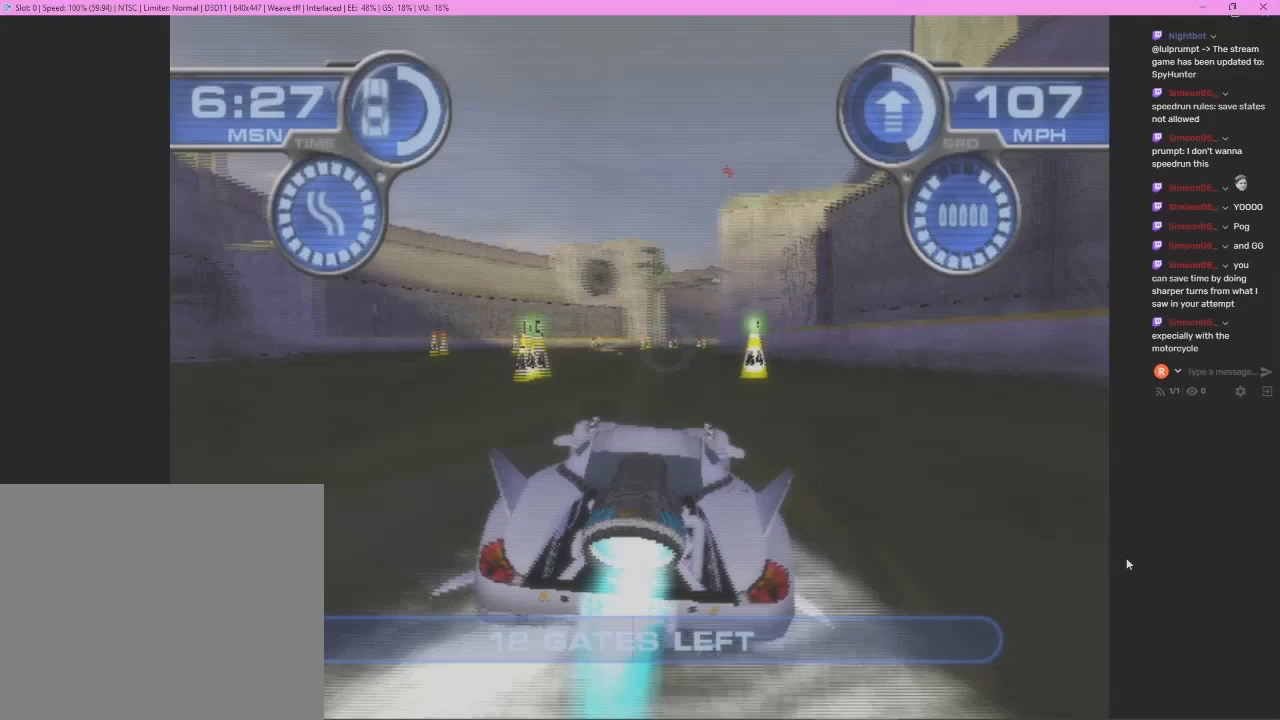
Gameplay with a controller (PlayStation layout); each line is a JSON object with the inputs held at the frame after it. "events" lists button and stick changes between this image and that frame as [ms after this image, input, new state], when the widget could be followed in between. Not read: L3 R2 R3 right_stick.
{"buttons": ["CROSS"], "left_stick": "left", "events": []}
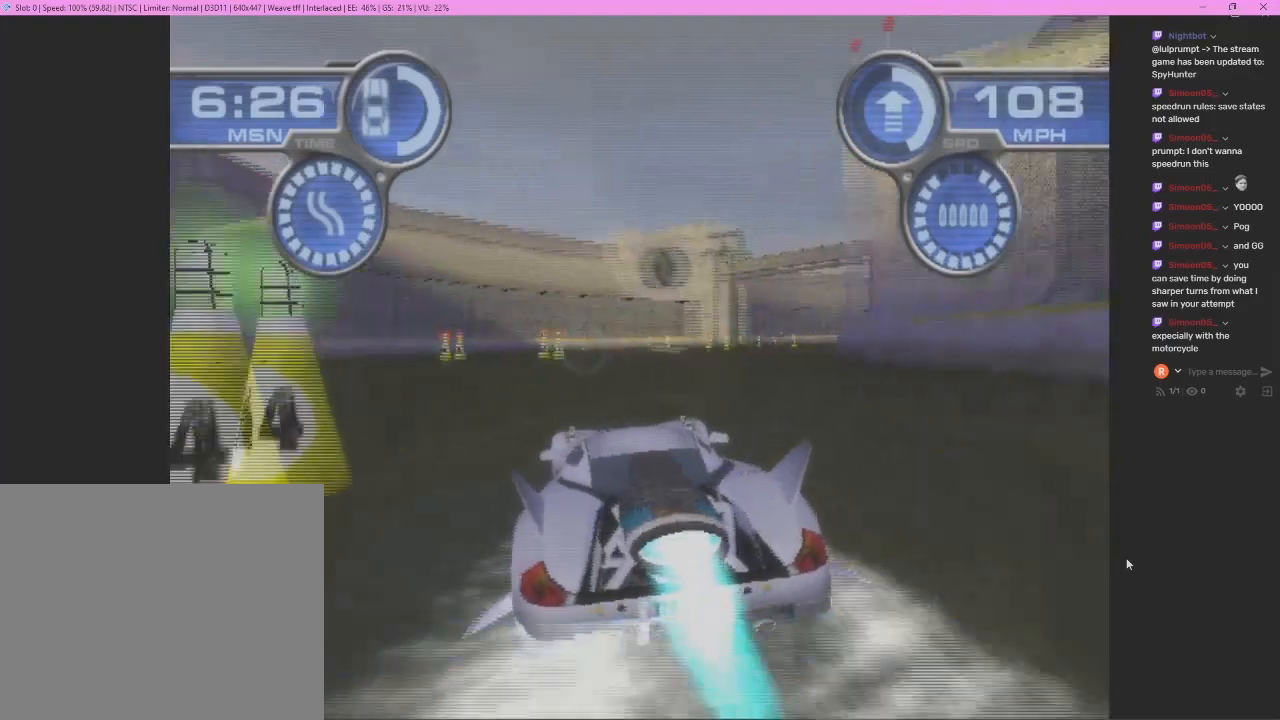
{"buttons": ["CROSS"], "left_stick": "center", "events": [[67, "left_stick", "center"]]}
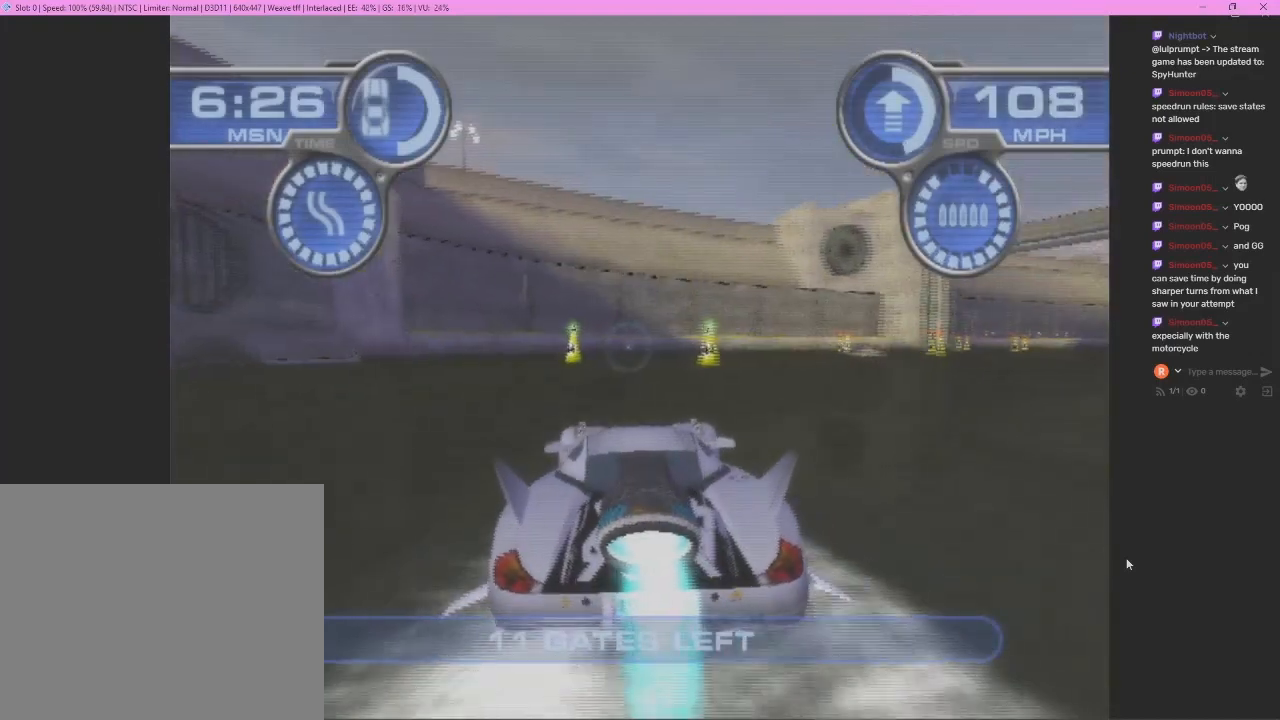
{"buttons": ["CROSS"], "left_stick": "right", "events": [[200, "left_stick", "right"]]}
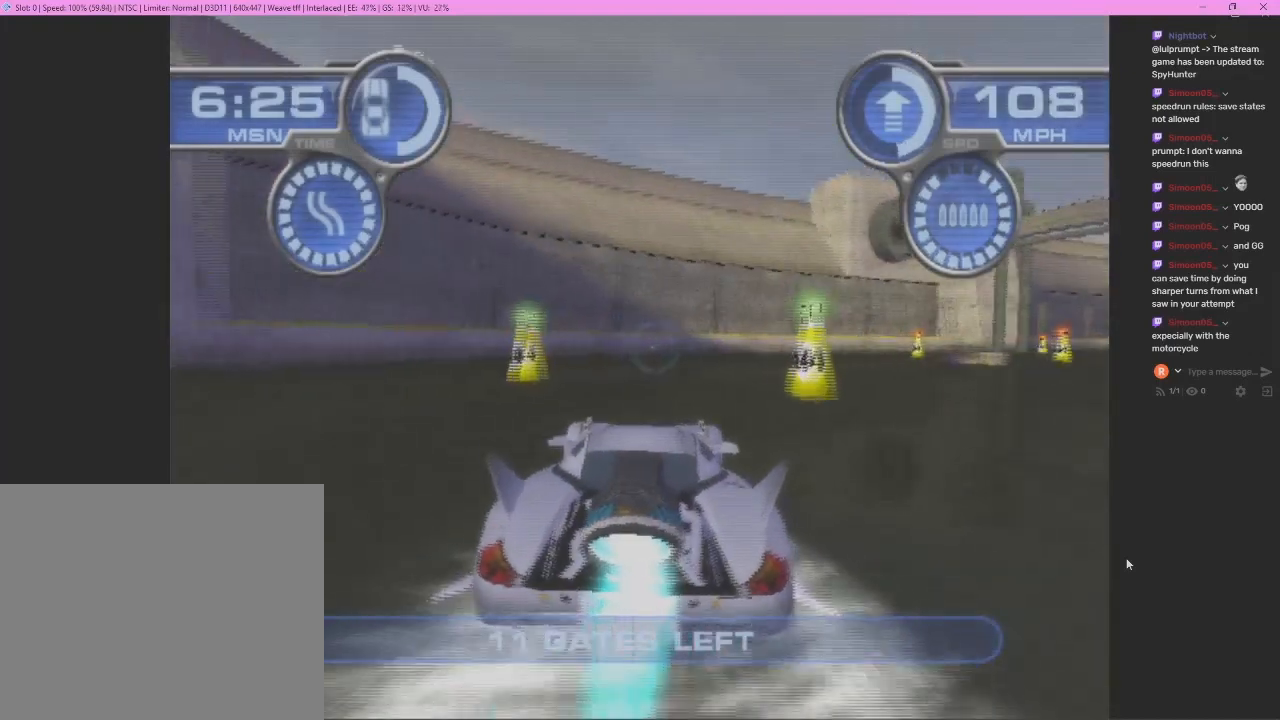
{"buttons": ["CROSS"], "left_stick": "center", "events": [[467, "left_stick", "center"]]}
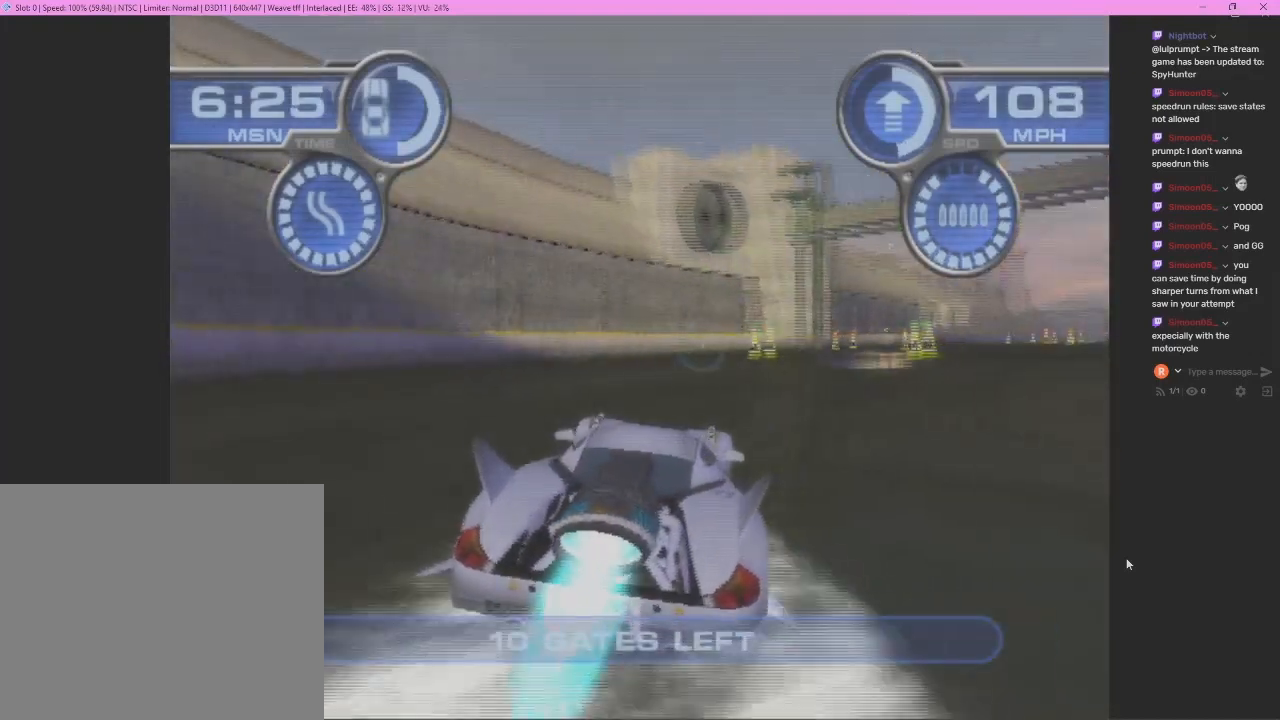
{"buttons": ["CROSS"], "left_stick": "center", "events": [[100, "left_stick", "right"], [500, "left_stick", "center"]]}
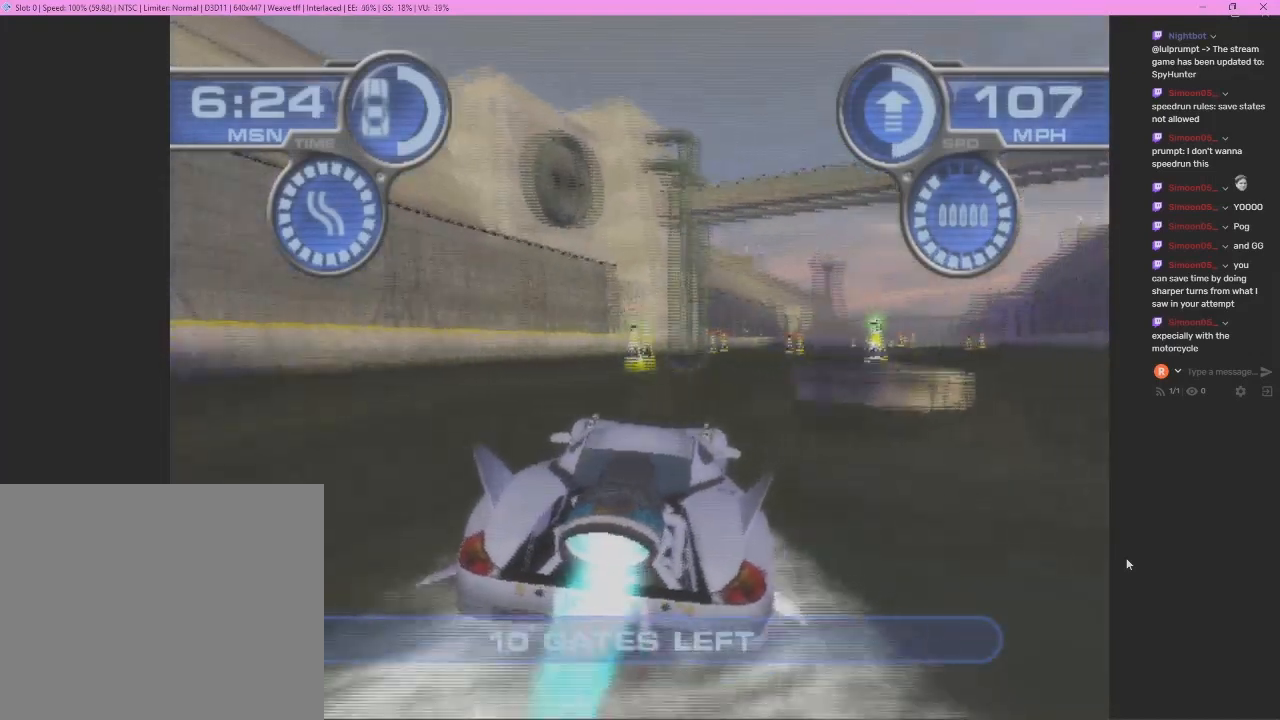
{"buttons": ["CROSS"], "left_stick": "center", "events": [[200, "left_stick", "right"], [400, "left_stick", "center"]]}
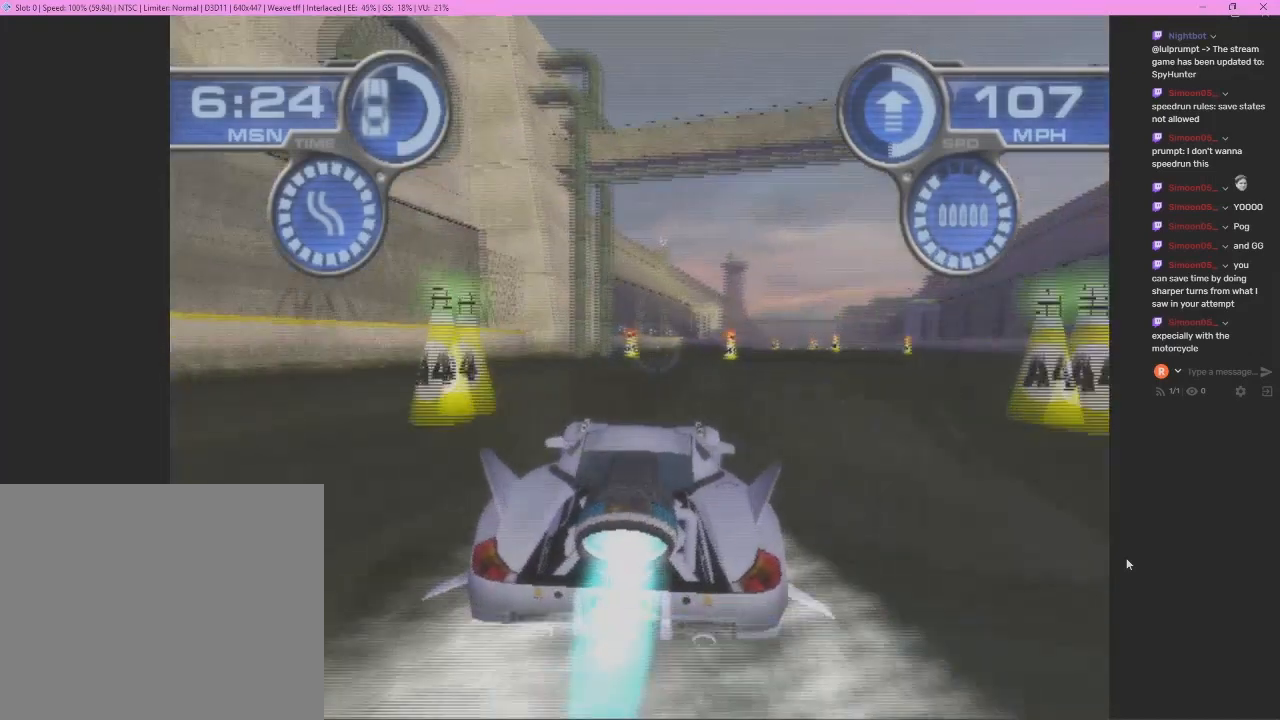
{"buttons": ["CROSS"], "left_stick": "right", "events": [[33, "left_stick", "right"], [200, "left_stick", "center"], [433, "left_stick", "right"]]}
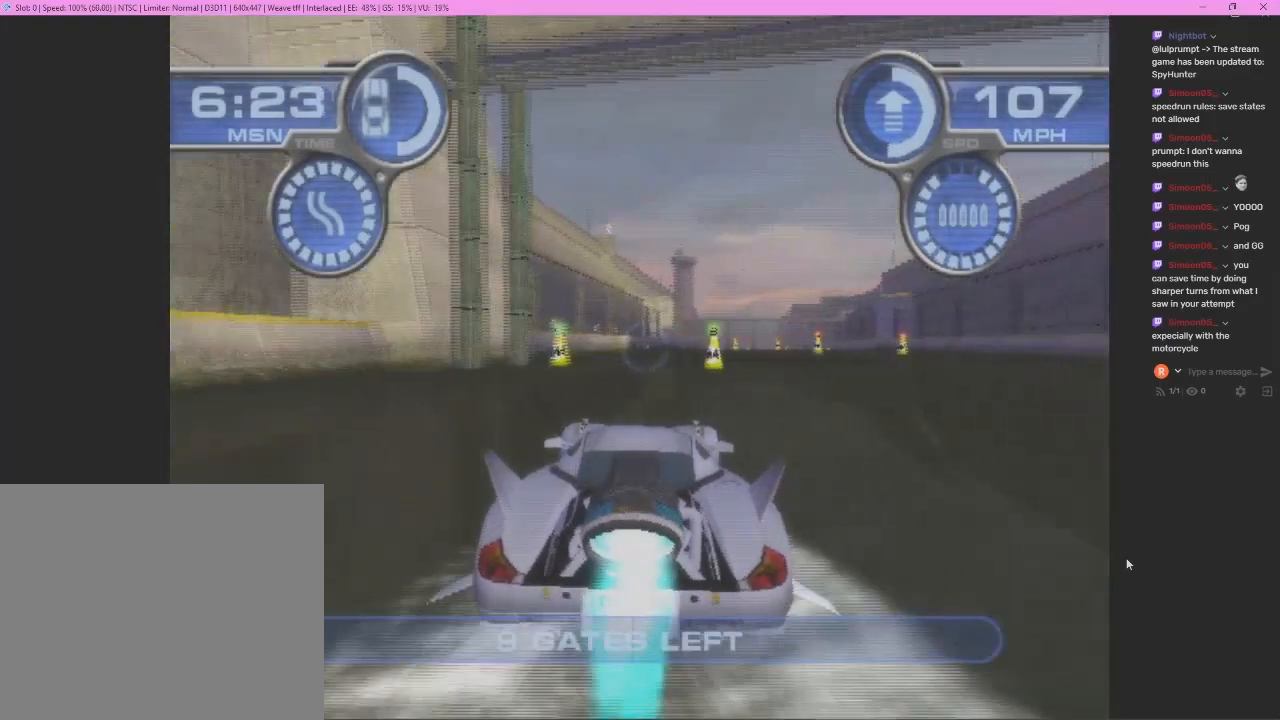
{"buttons": ["CROSS"], "left_stick": "right", "events": []}
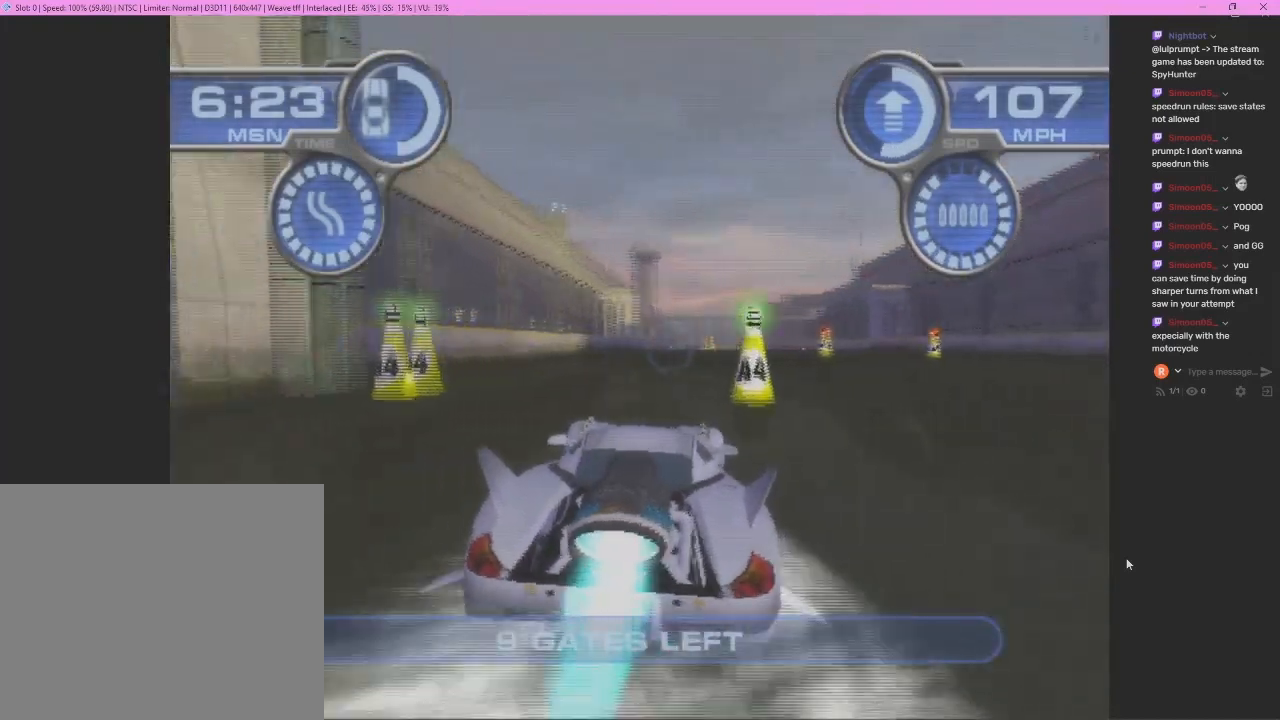
{"buttons": ["CROSS"], "left_stick": "right", "events": []}
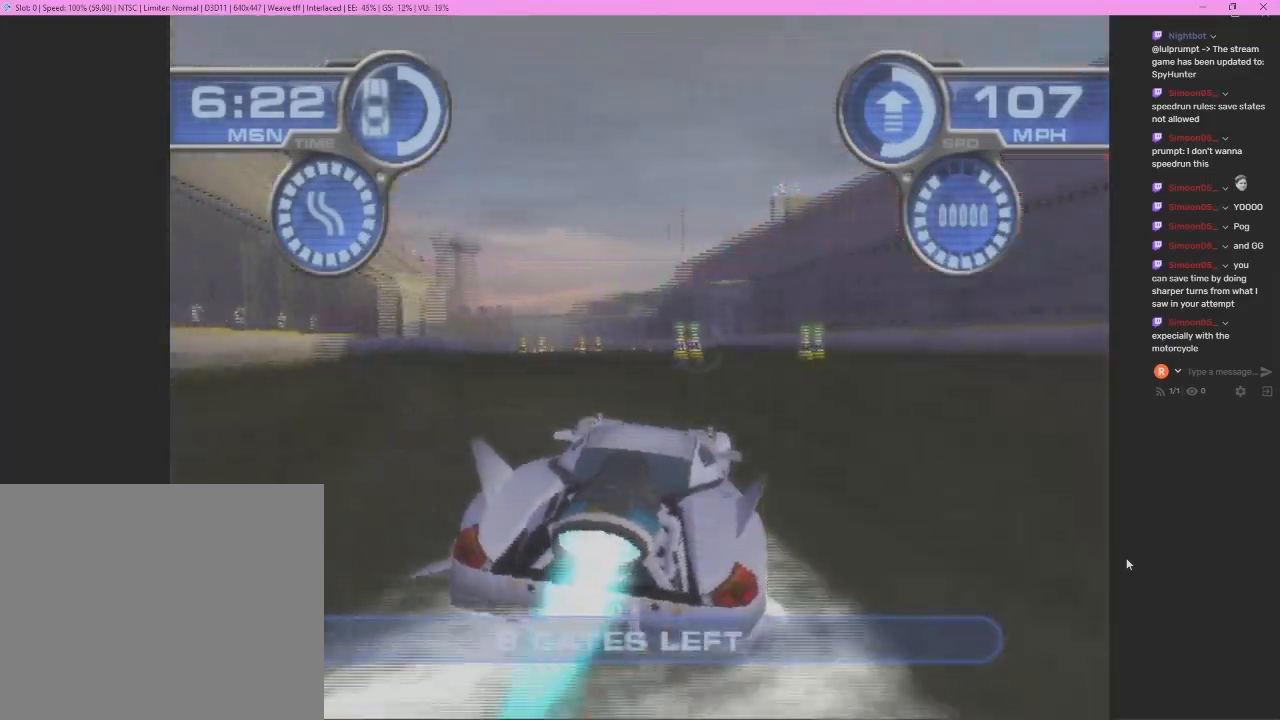
{"buttons": ["CROSS"], "left_stick": "left", "events": [[33, "left_stick", "center"], [333, "left_stick", "left"]]}
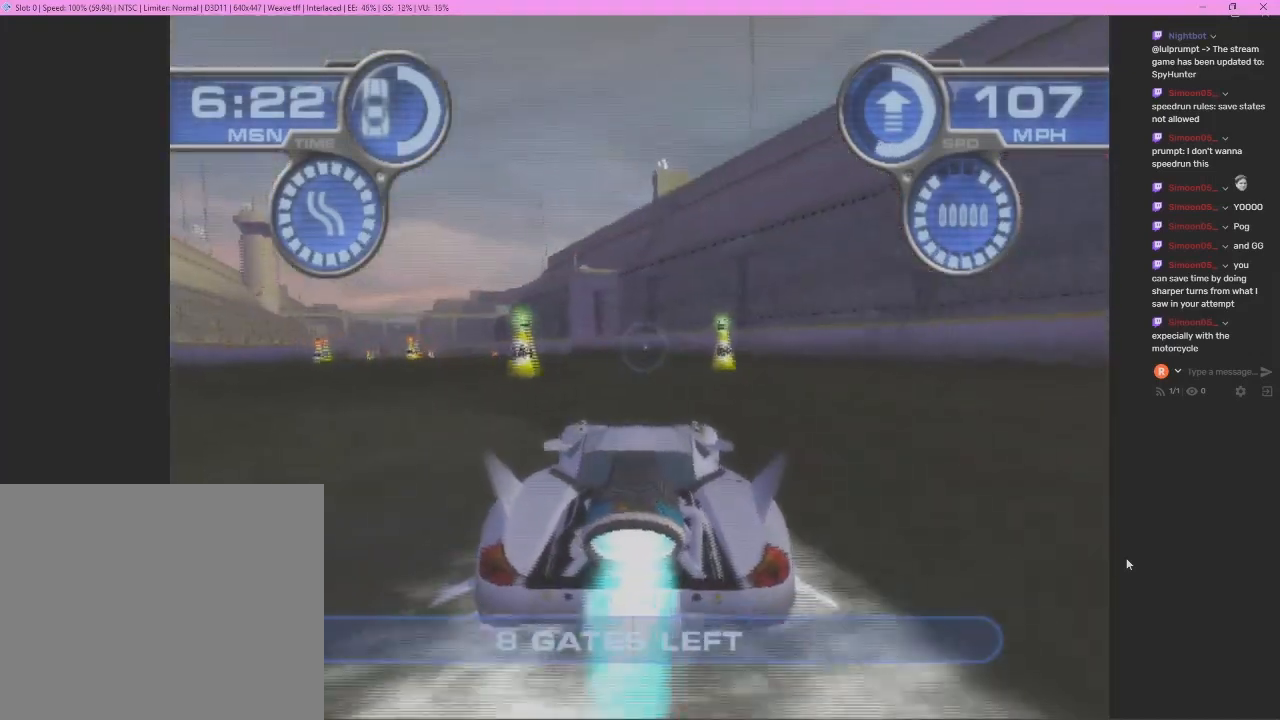
{"buttons": ["CROSS"], "left_stick": "center", "events": [[467, "left_stick", "center"]]}
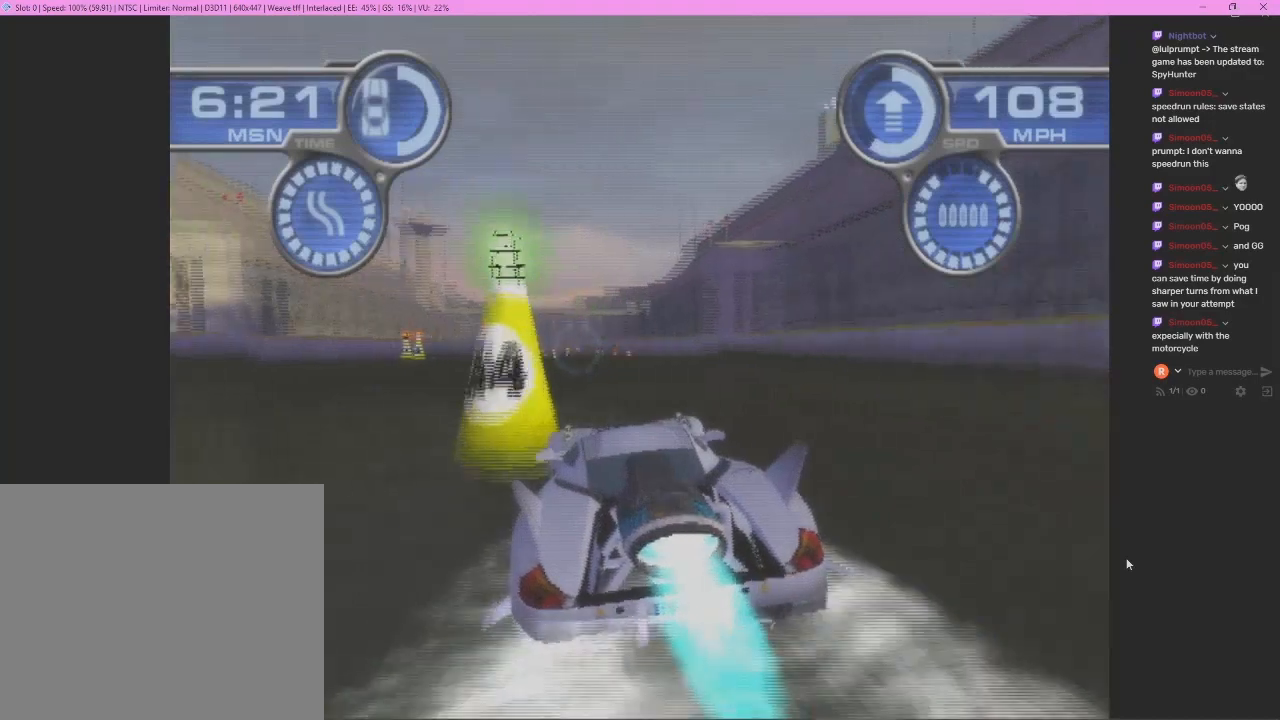
{"buttons": ["CROSS"], "left_stick": "center", "events": [[100, "left_stick", "left"], [367, "left_stick", "center"]]}
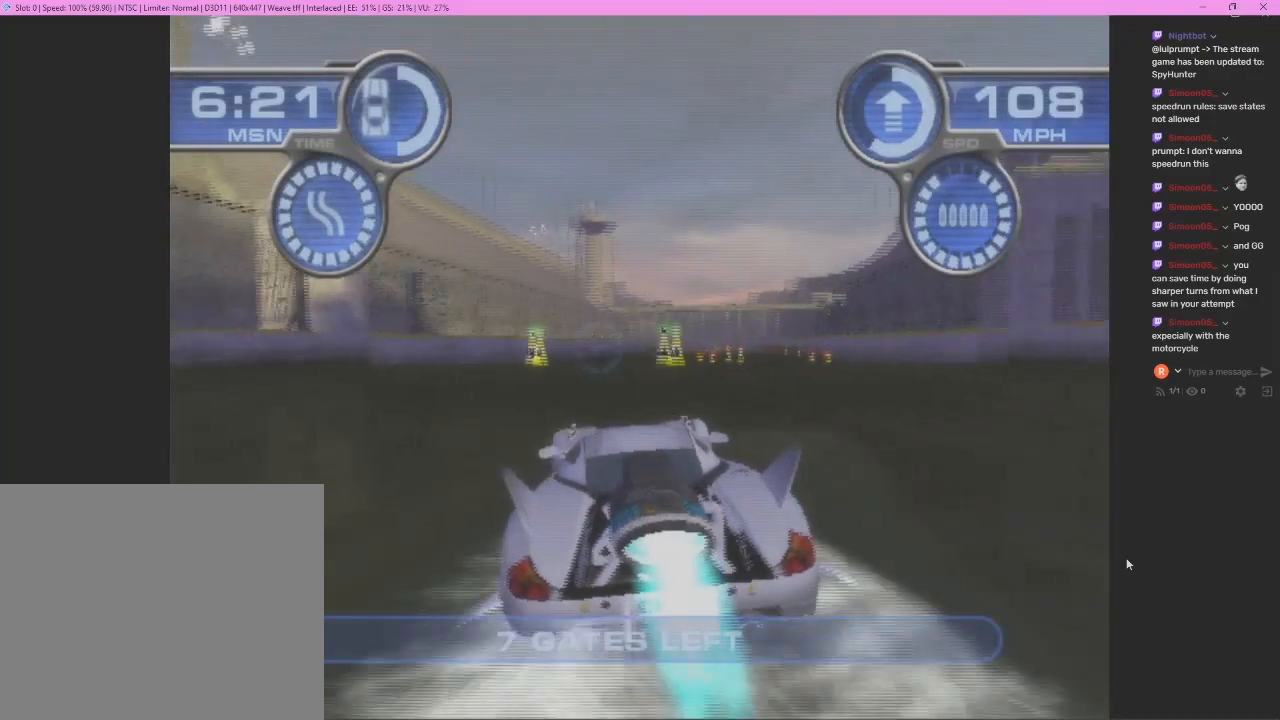
{"buttons": ["CROSS"], "left_stick": "right", "events": [[200, "left_stick", "right"]]}
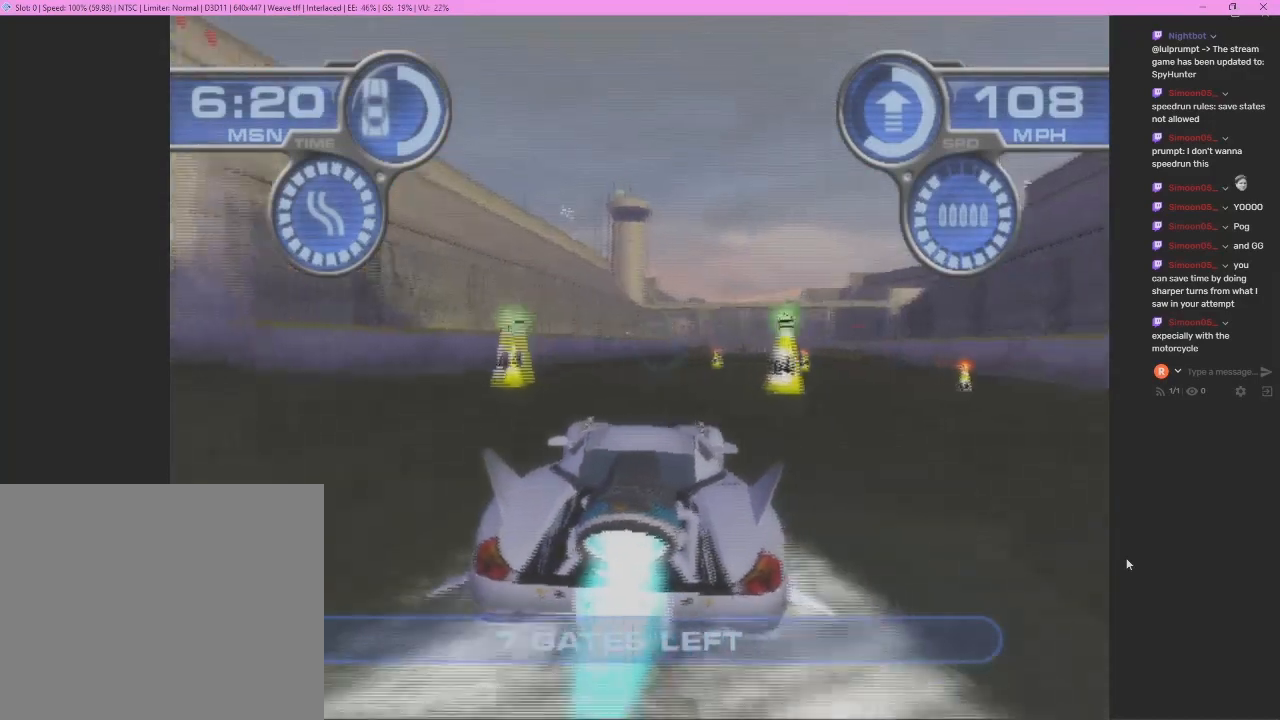
{"buttons": ["CROSS"], "left_stick": "center", "events": [[467, "left_stick", "center"]]}
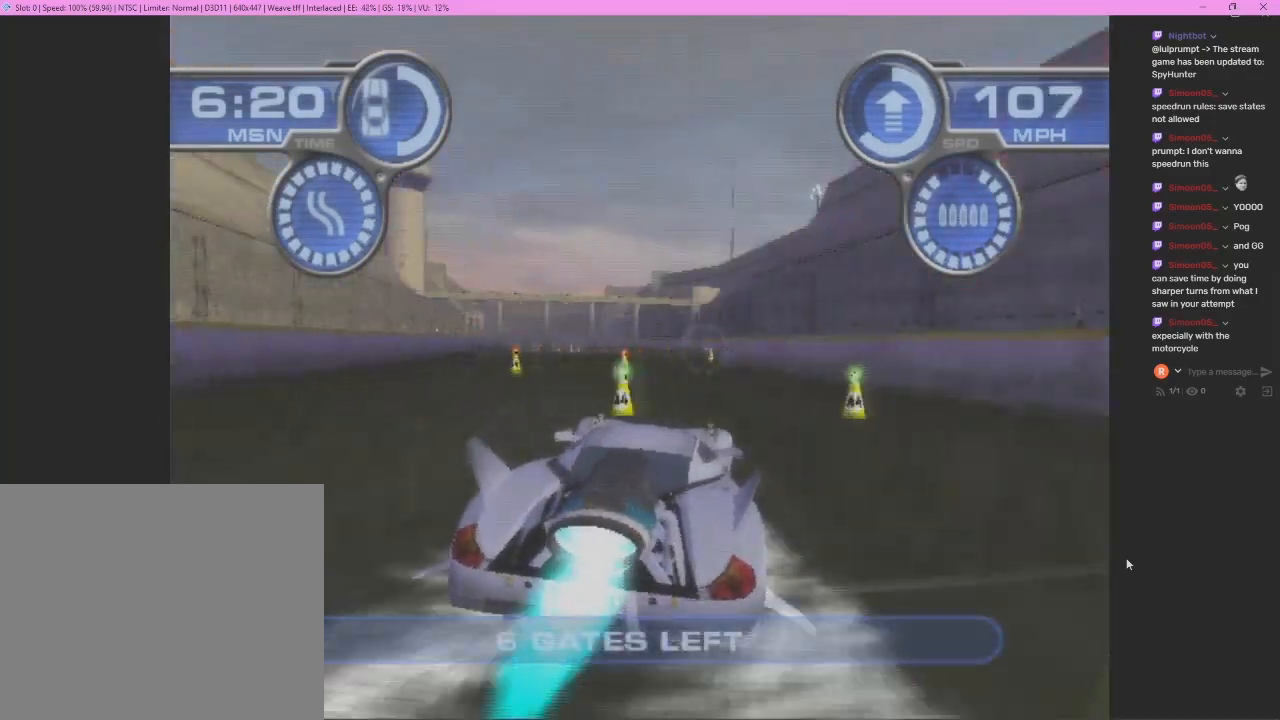
{"buttons": ["CROSS"], "left_stick": "left", "events": [[33, "left_stick", "left"]]}
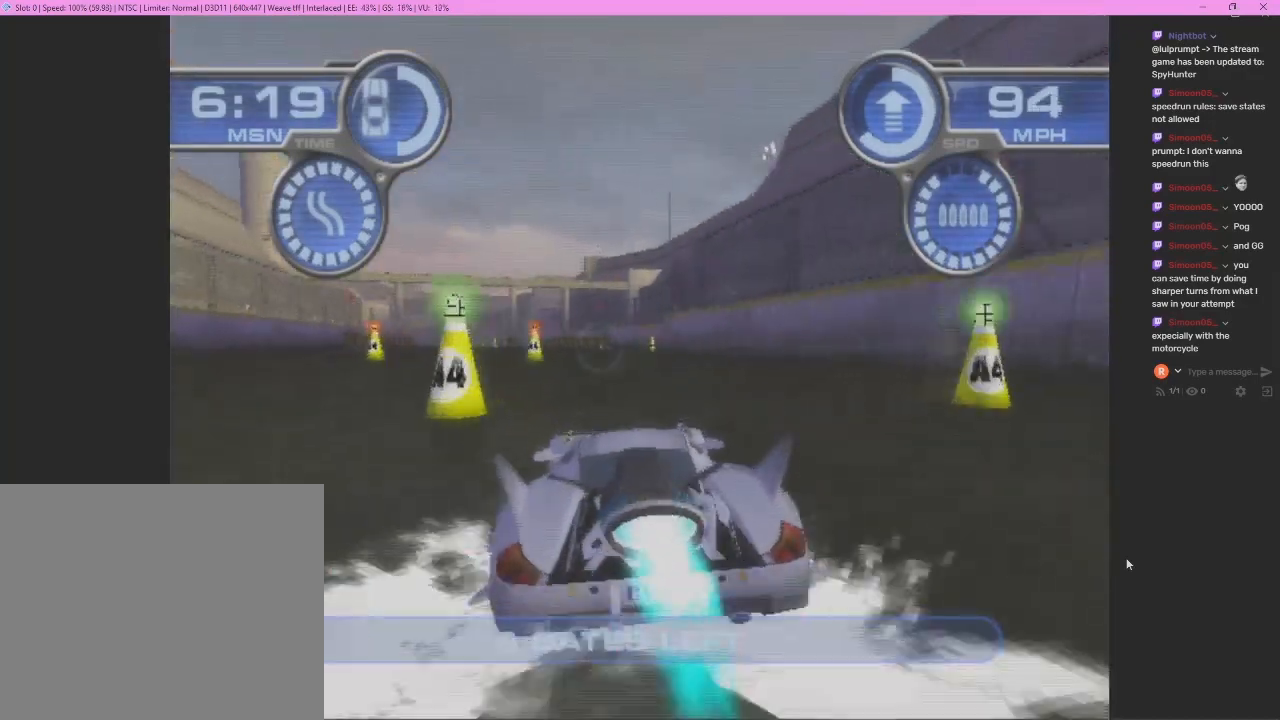
{"buttons": ["CROSS"], "left_stick": "right", "events": [[300, "left_stick", "center"], [367, "left_stick", "right"]]}
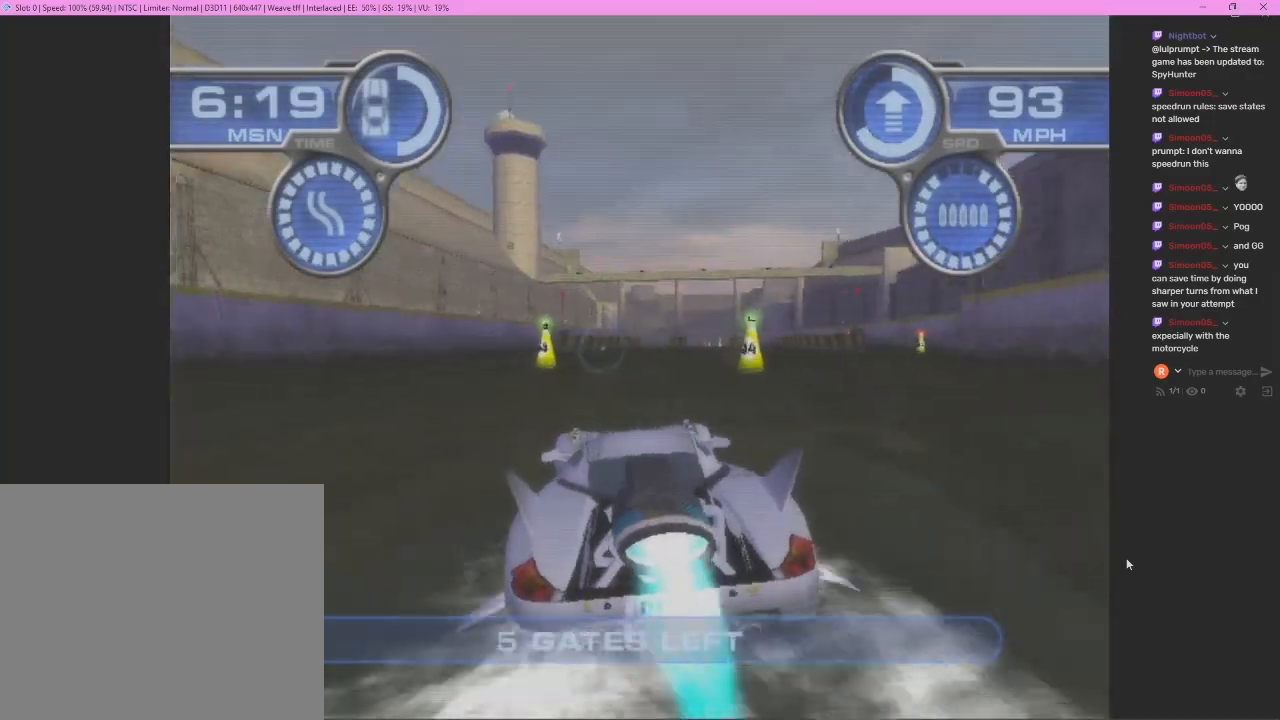
{"buttons": ["CROSS"], "left_stick": "right", "events": []}
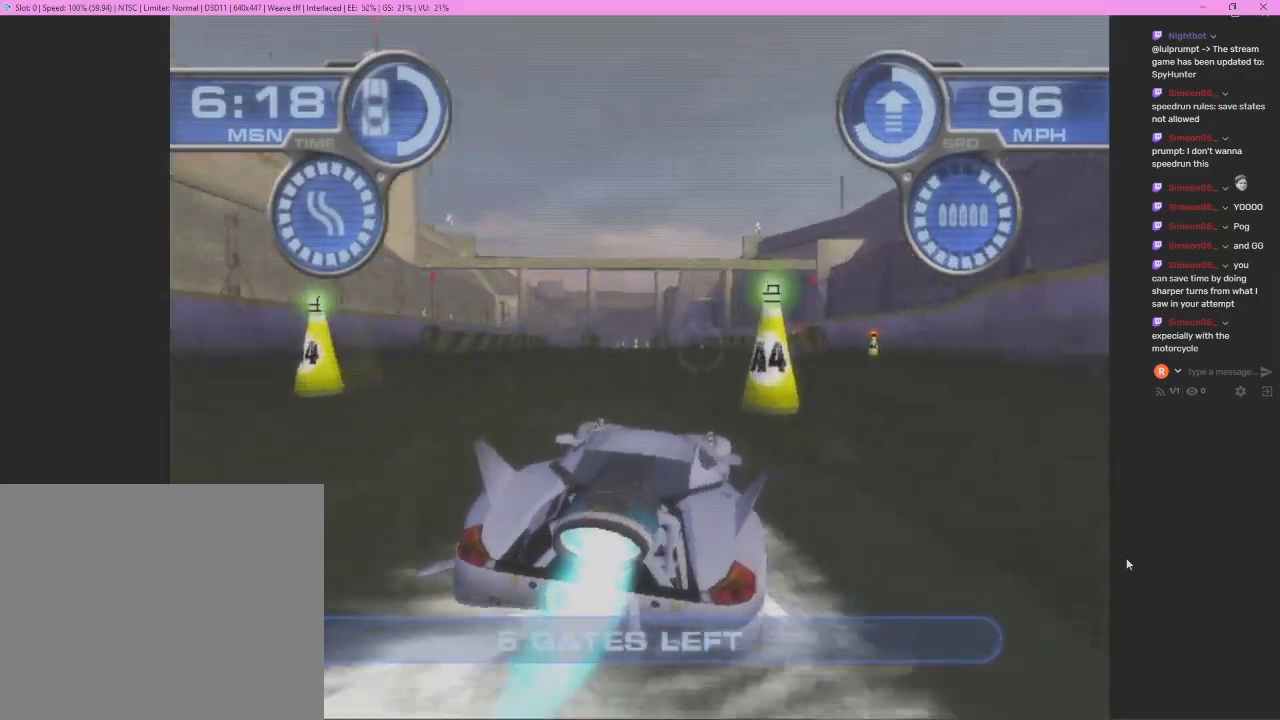
{"buttons": ["CROSS"], "left_stick": "right", "events": [[33, "left_stick", "center"], [133, "left_stick", "right"]]}
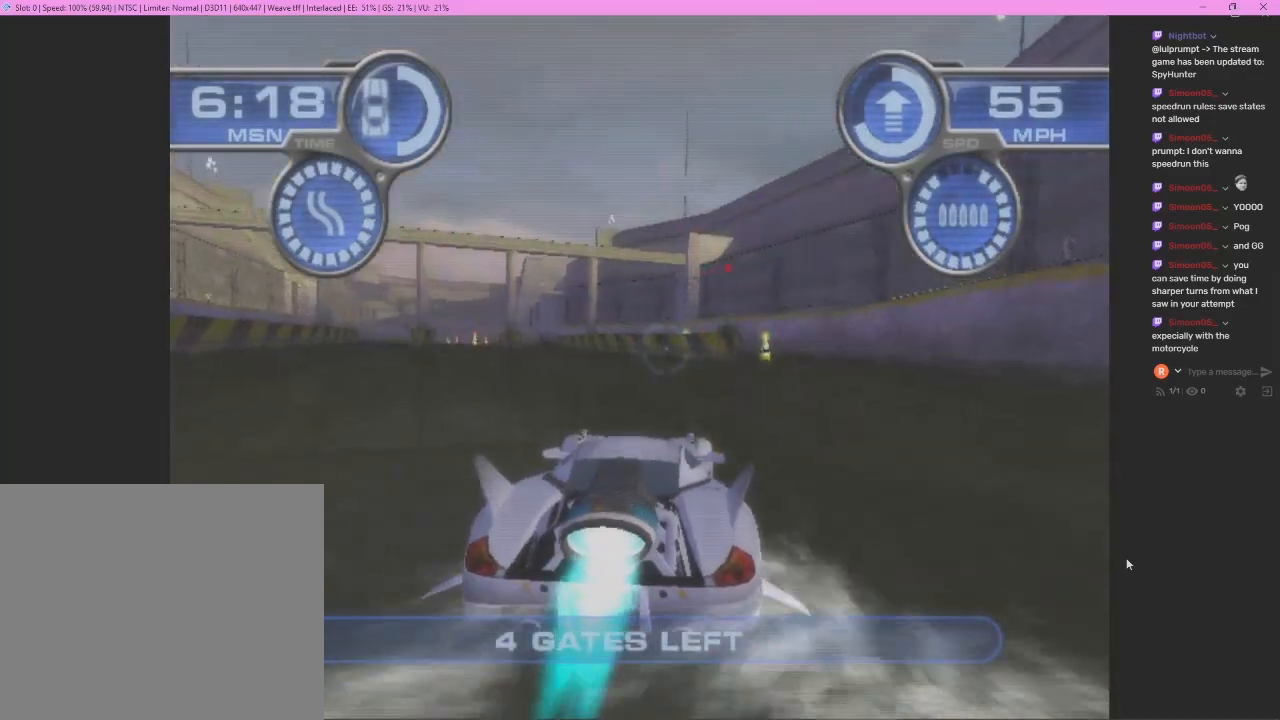
{"buttons": ["CROSS"], "left_stick": "right", "events": []}
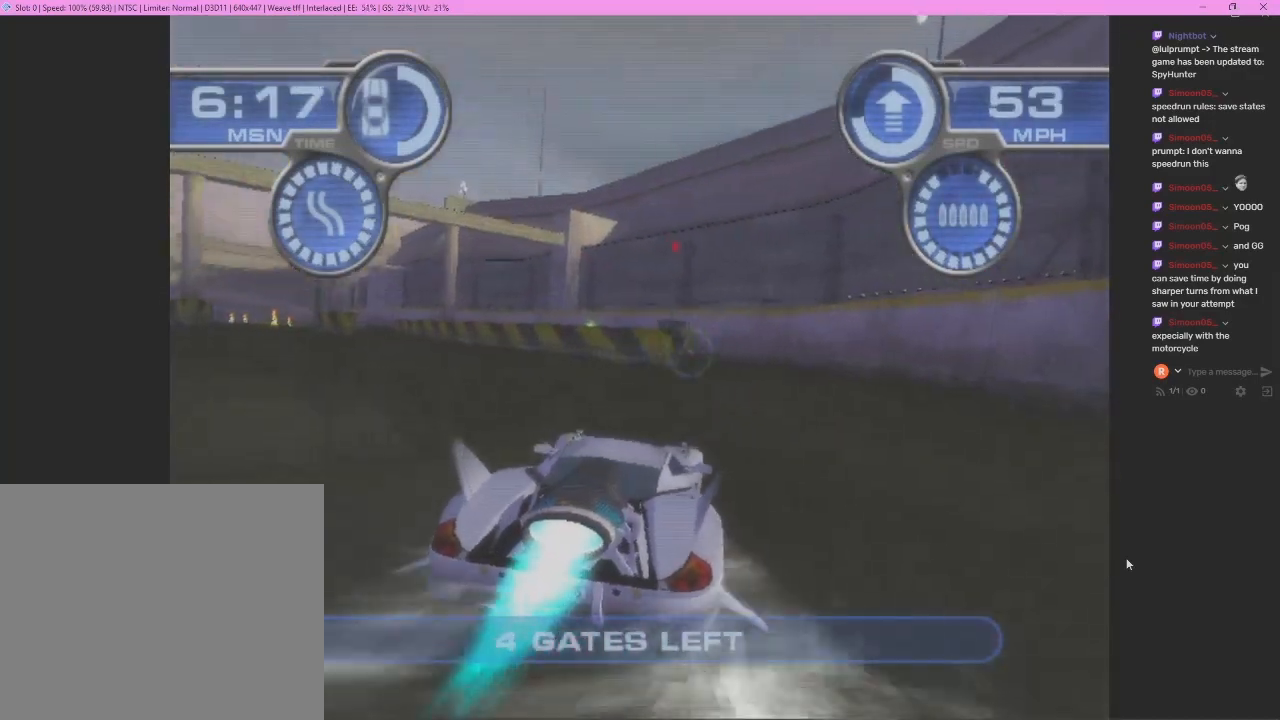
{"buttons": ["CROSS"], "left_stick": "left", "events": [[333, "left_stick", "center"], [467, "left_stick", "left"]]}
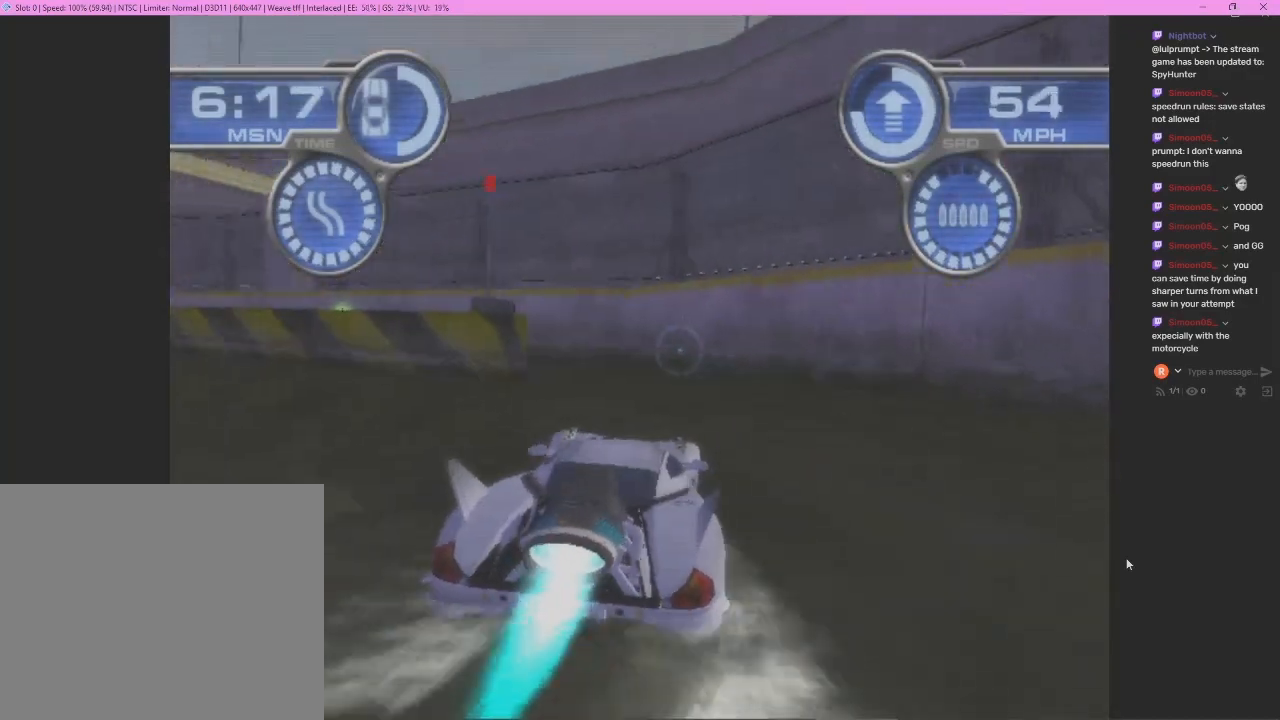
{"buttons": [], "left_stick": "left", "events": [[133, "left_stick", "center"], [333, "left_stick", "left"], [500, "CROSS", "up"]]}
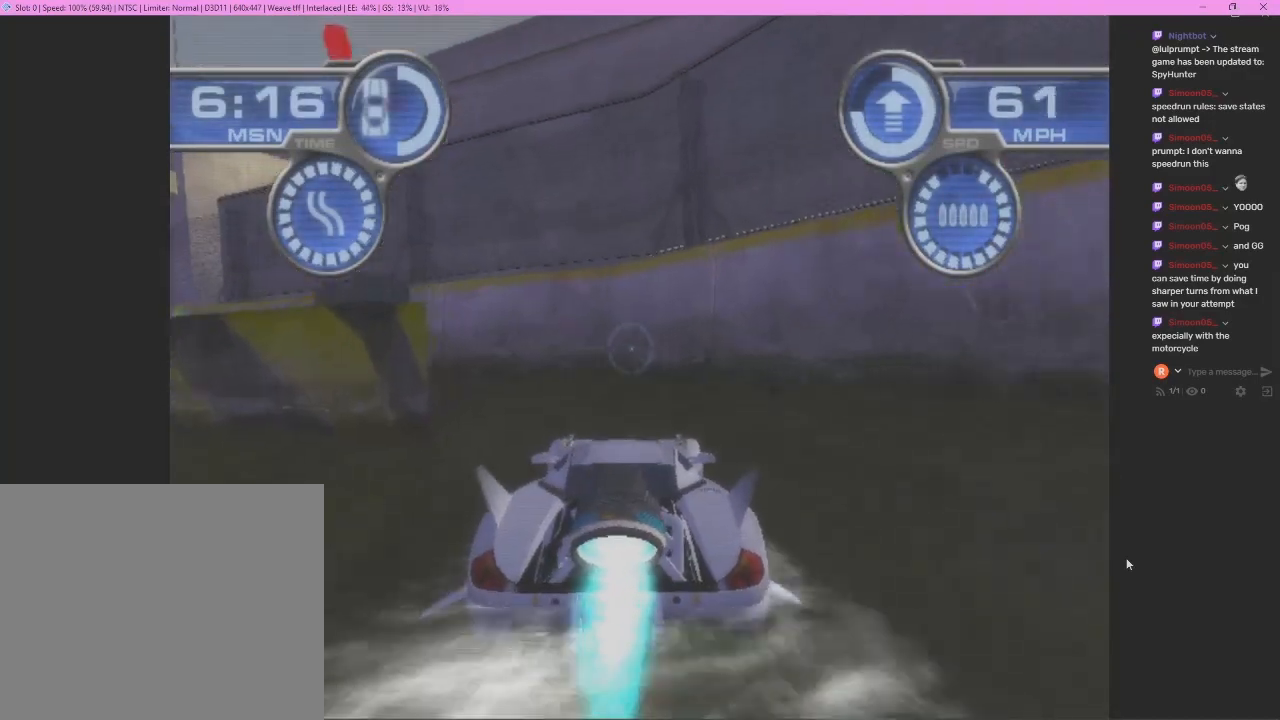
{"buttons": [], "left_stick": "center", "events": [[33, "left_stick", "center"]]}